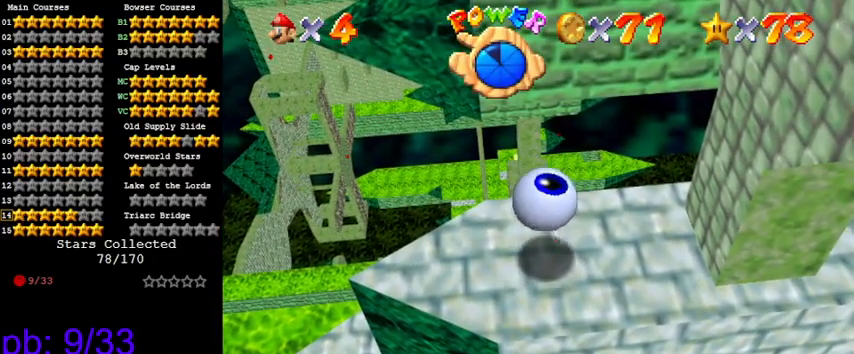
Gameplay with keyboard; each line is a JSON object with the keys held at the frame after it. "events" lists presses ("down") and releases ("up") of "a", "c", "ctrl", "d", "down", "left", "return", "right", "s", "shift", "up", "w", "x" and "y" between this image and that frame as [ms after this image, input, new state], when the widget could be followed in between. No other keys are recorded. Mouse input is not recorded.
{"keys": [], "events": []}
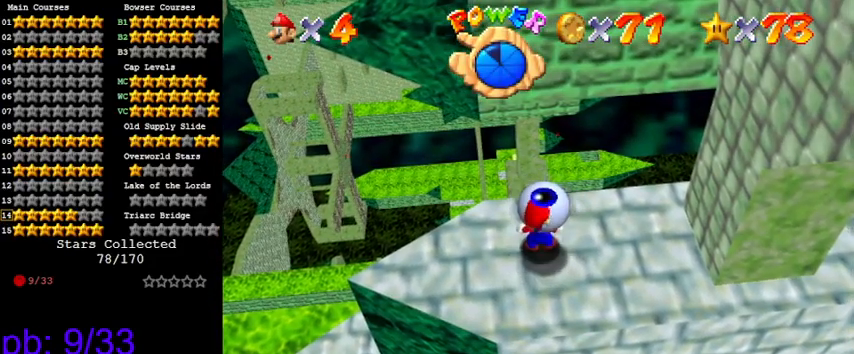
{"keys": ["left", "shift"], "events": [[266, "shift", "down"], [500, "left", "down"]]}
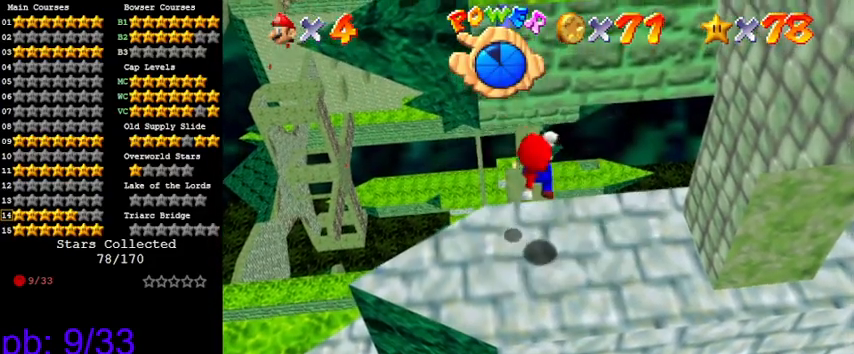
{"keys": ["up"], "events": [[66, "ctrl", "down"], [200, "left", "up"], [233, "shift", "up"], [233, "up", "down"], [300, "ctrl", "up"]]}
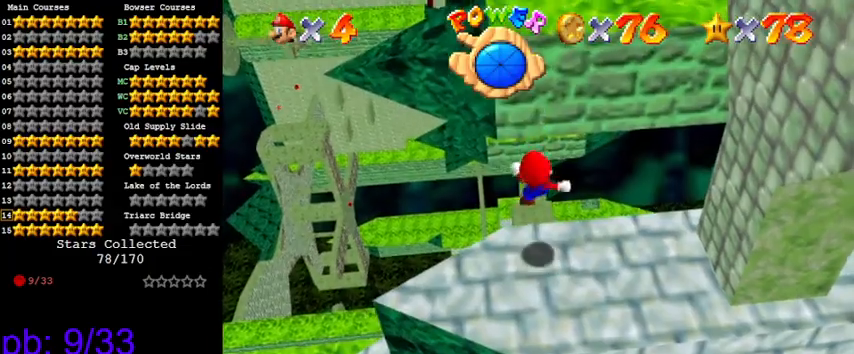
{"keys": ["down", "left"], "events": [[33, "up", "up"], [200, "down", "down"], [200, "shift", "down"], [400, "shift", "up"], [500, "left", "down"]]}
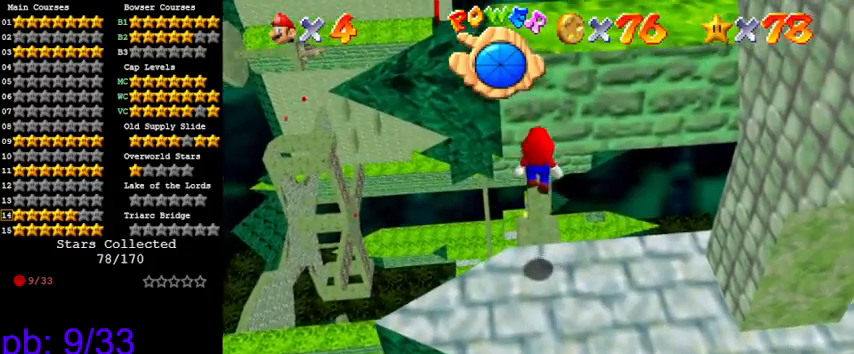
{"keys": [], "events": [[366, "down", "up"], [366, "left", "up"]]}
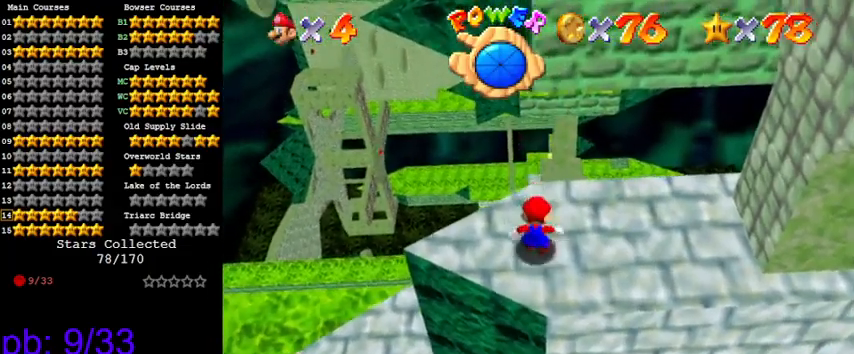
{"keys": ["left", "shift"], "events": [[100, "up", "down"], [133, "up", "up"], [300, "left", "down"], [500, "shift", "down"]]}
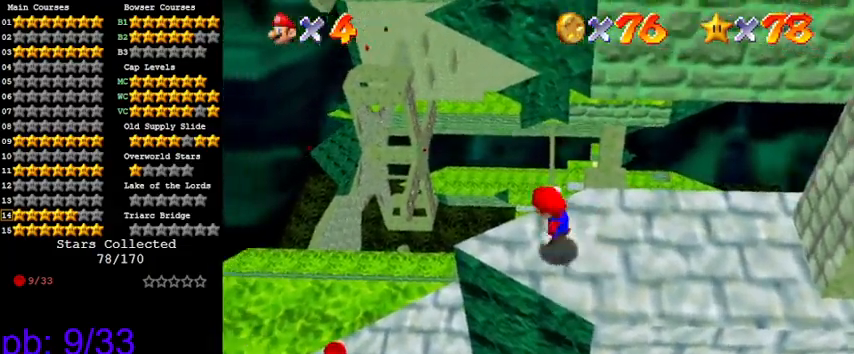
{"keys": ["down", "right"], "events": [[200, "shift", "up"], [333, "left", "up"], [433, "down", "down"], [466, "right", "down"]]}
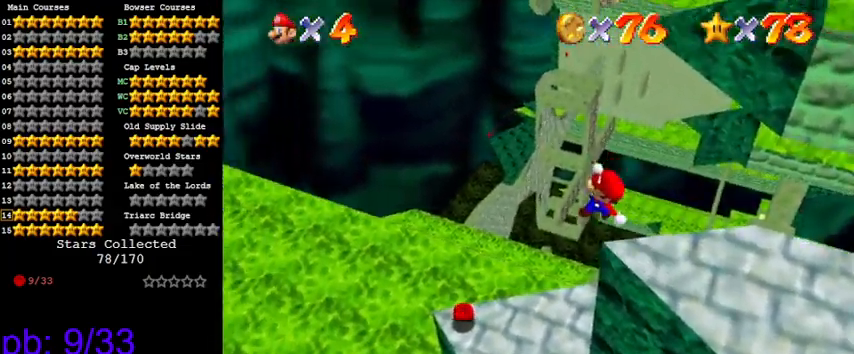
{"keys": ["a", "left", "up"], "events": [[200, "ctrl", "down"], [233, "down", "up"], [233, "right", "up"], [333, "ctrl", "up"], [466, "a", "down"], [466, "left", "down"], [466, "up", "down"]]}
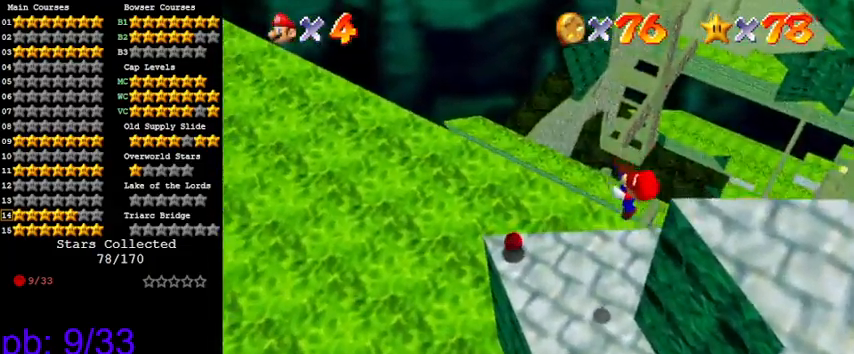
{"keys": [], "events": [[66, "a", "up"], [200, "a", "down"], [200, "up", "up"], [300, "a", "up"], [366, "left", "up"]]}
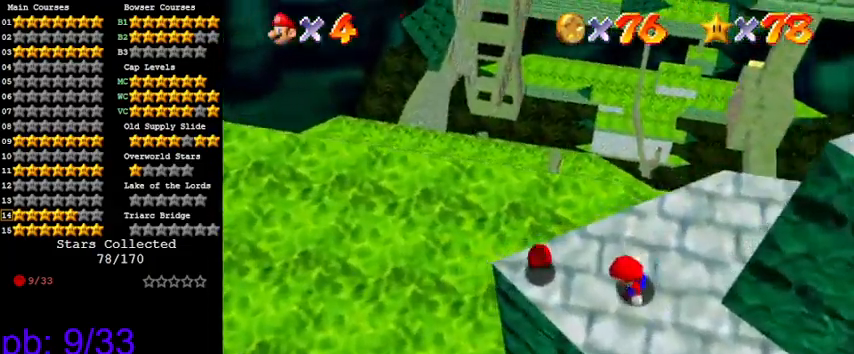
{"keys": [], "events": [[233, "left", "down"], [266, "down", "down"], [333, "down", "up"], [333, "left", "up"]]}
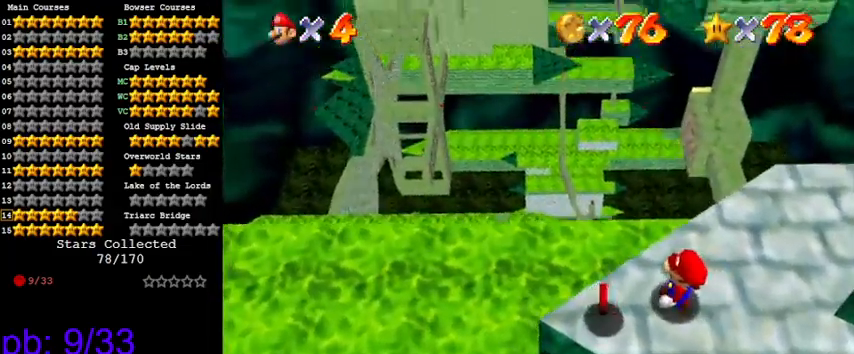
{"keys": [], "events": [[66, "a", "down"], [66, "down", "down"], [66, "left", "down"], [200, "left", "up"], [233, "a", "up"], [333, "down", "up"]]}
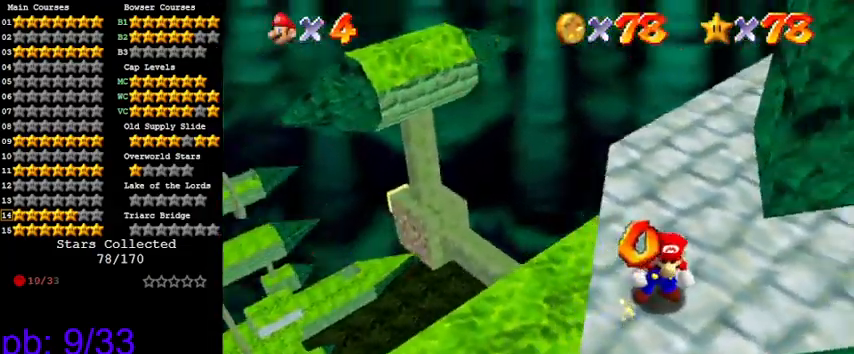
{"keys": ["left"], "events": [[100, "up", "down"], [433, "left", "down"], [466, "up", "up"]]}
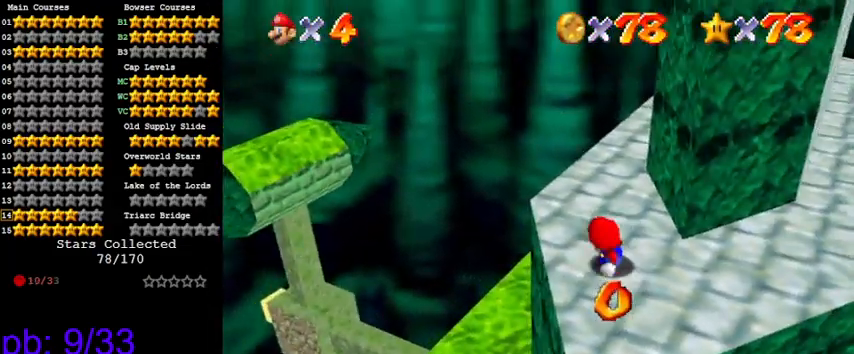
{"keys": ["shift"], "events": [[33, "left", "up"], [33, "right", "down"], [266, "up", "down"], [366, "right", "up"], [433, "shift", "down"], [500, "up", "up"]]}
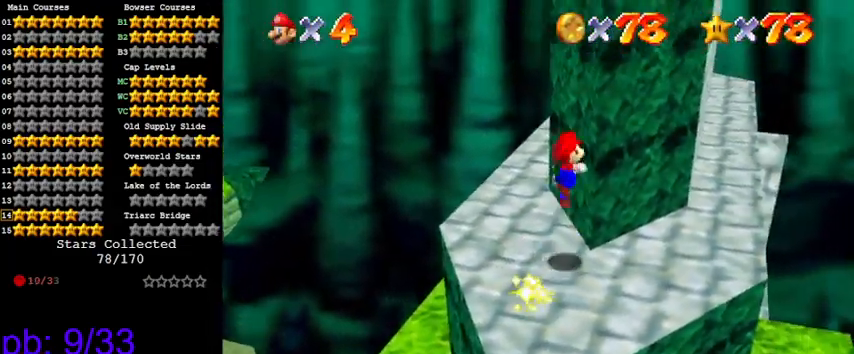
{"keys": ["right", "up"], "events": [[266, "right", "down"], [366, "up", "down"], [400, "shift", "up"]]}
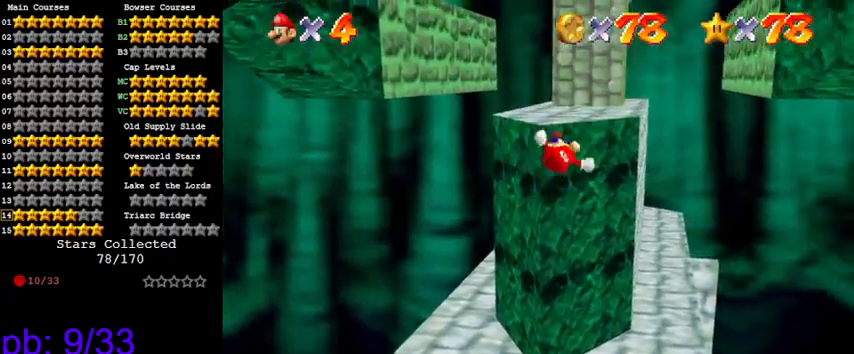
{"keys": [], "events": [[66, "up", "up"], [100, "right", "up"], [200, "shift", "down"], [333, "shift", "up"]]}
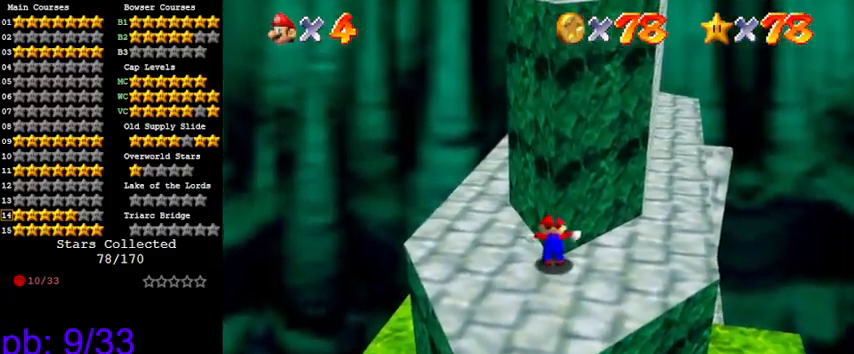
{"keys": [], "events": []}
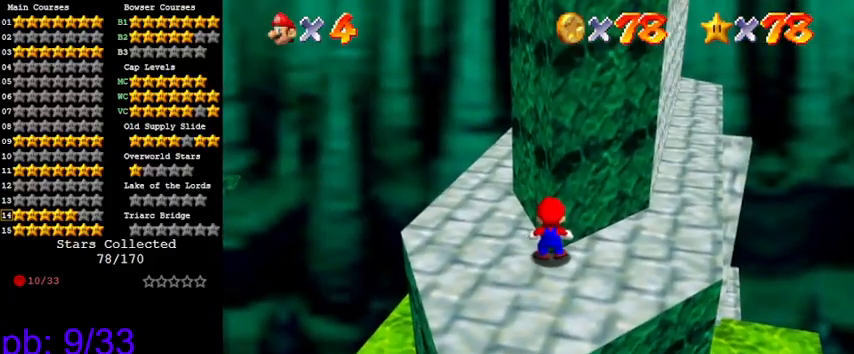
{"keys": ["left", "right"], "events": [[200, "down", "down"], [333, "right", "down"], [433, "down", "up"], [500, "left", "down"]]}
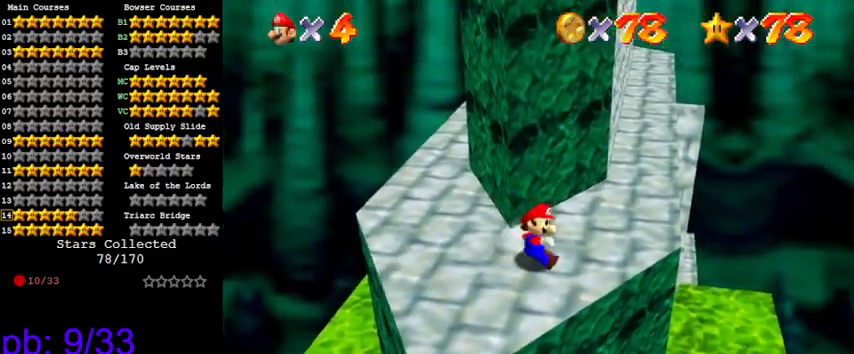
{"keys": ["right", "shift"], "events": [[33, "right", "up"], [66, "up", "down"], [133, "left", "up"], [166, "shift", "down"], [300, "up", "up"], [400, "right", "down"]]}
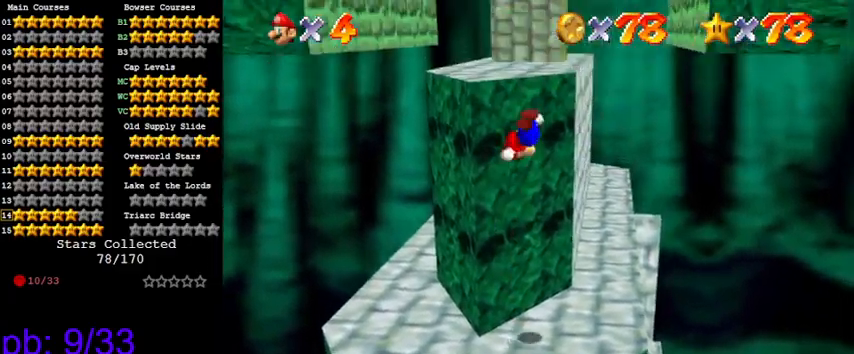
{"keys": ["shift"], "events": [[100, "right", "up"], [100, "up", "down"], [233, "left", "down"], [233, "shift", "up"], [366, "left", "up"], [366, "up", "up"], [433, "shift", "down"]]}
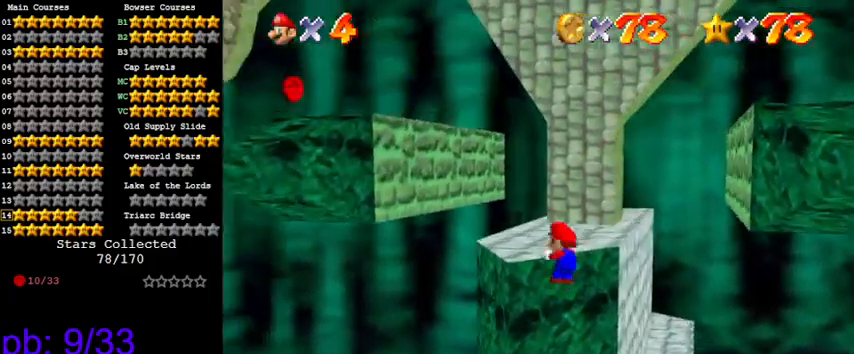
{"keys": [], "events": [[100, "shift", "up"]]}
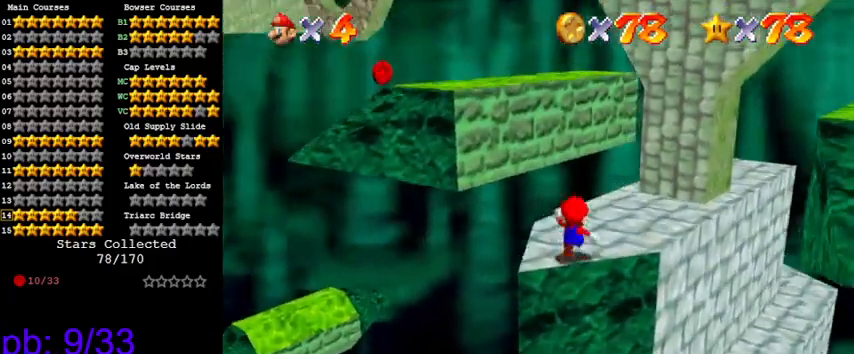
{"keys": ["down", "right"], "events": [[33, "up", "down"], [166, "shift", "down"], [166, "up", "up"], [266, "shift", "up"], [333, "d", "down"], [333, "down", "down"], [400, "right", "down"], [466, "d", "up"]]}
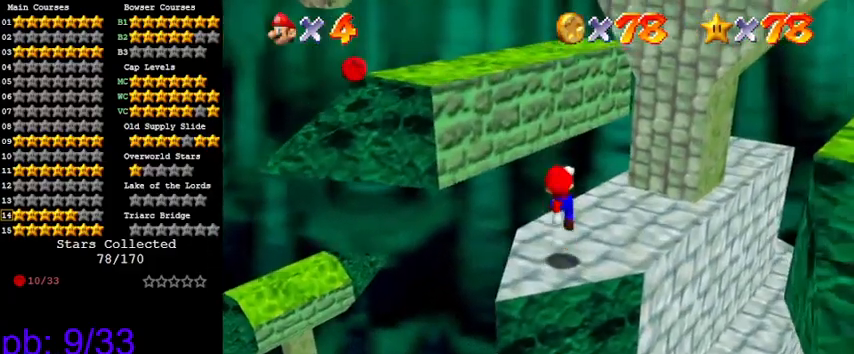
{"keys": ["d"], "events": [[33, "right", "up"], [66, "d", "down"], [66, "down", "up"], [166, "d", "up"], [300, "d", "down"], [400, "d", "up"], [500, "d", "down"]]}
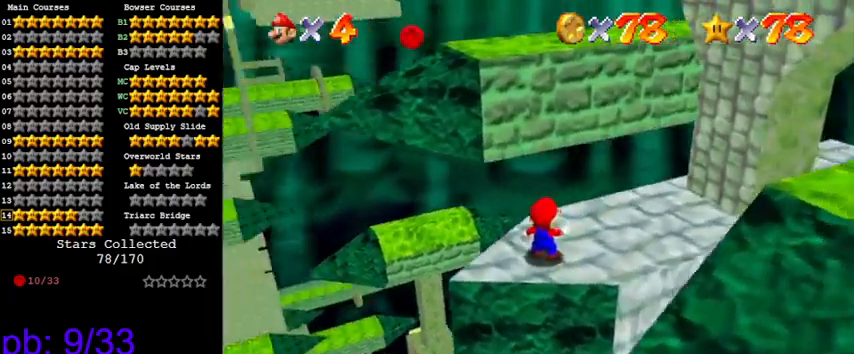
{"keys": [], "events": [[66, "d", "up"], [300, "up", "down"], [466, "up", "up"]]}
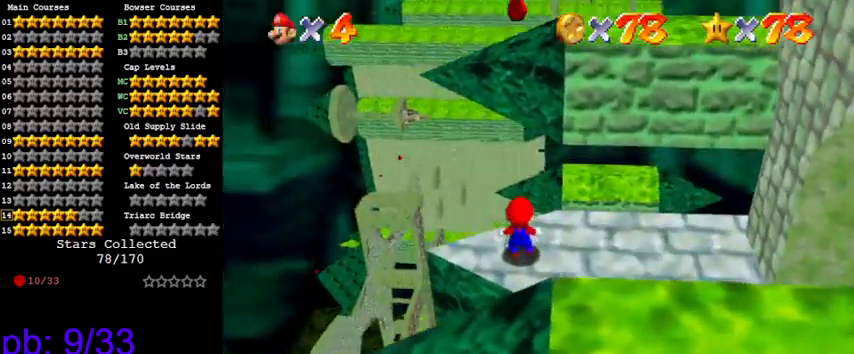
{"keys": [], "events": [[66, "shift", "down"], [166, "shift", "up"], [233, "down", "down"], [300, "right", "down"], [433, "right", "up"], [466, "down", "up"]]}
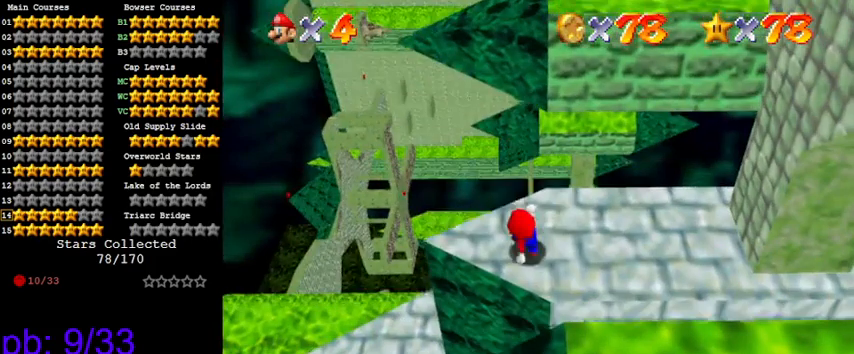
{"keys": ["up", "y"], "events": [[266, "up", "down"], [500, "y", "down"]]}
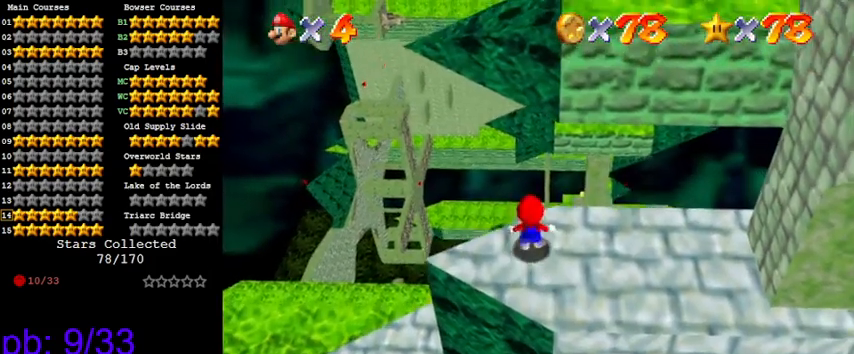
{"keys": ["shift", "up", "y"], "events": [[33, "left", "down"], [33, "shift", "down"], [100, "up", "up"], [166, "left", "up"], [266, "up", "down"]]}
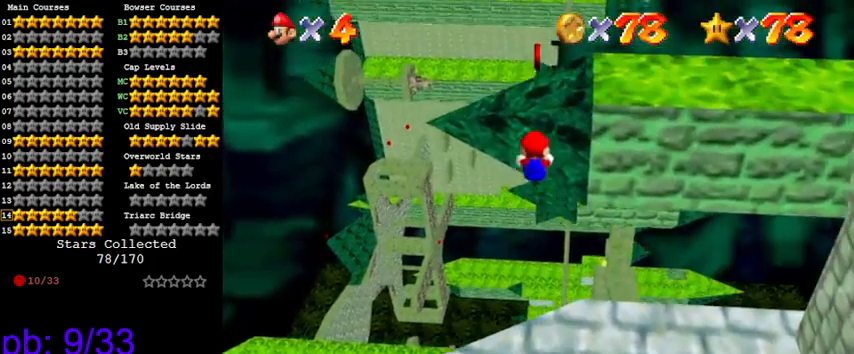
{"keys": ["right", "shift", "up"], "events": [[133, "right", "down"], [133, "shift", "up"], [133, "y", "up"], [300, "shift", "down"], [366, "shift", "up"], [433, "shift", "down"]]}
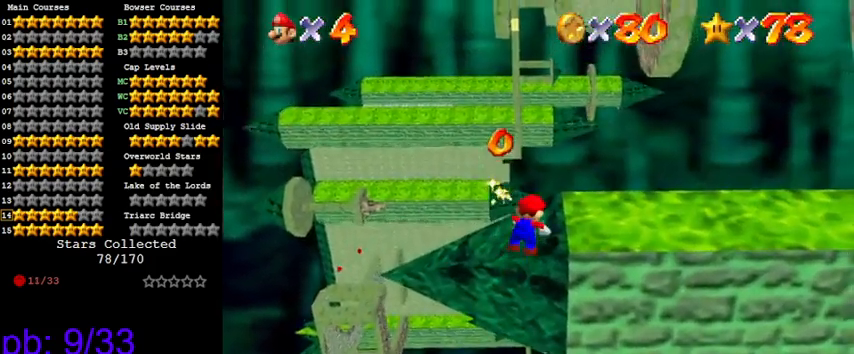
{"keys": [], "events": [[66, "right", "up"], [100, "shift", "up"], [100, "up", "up"]]}